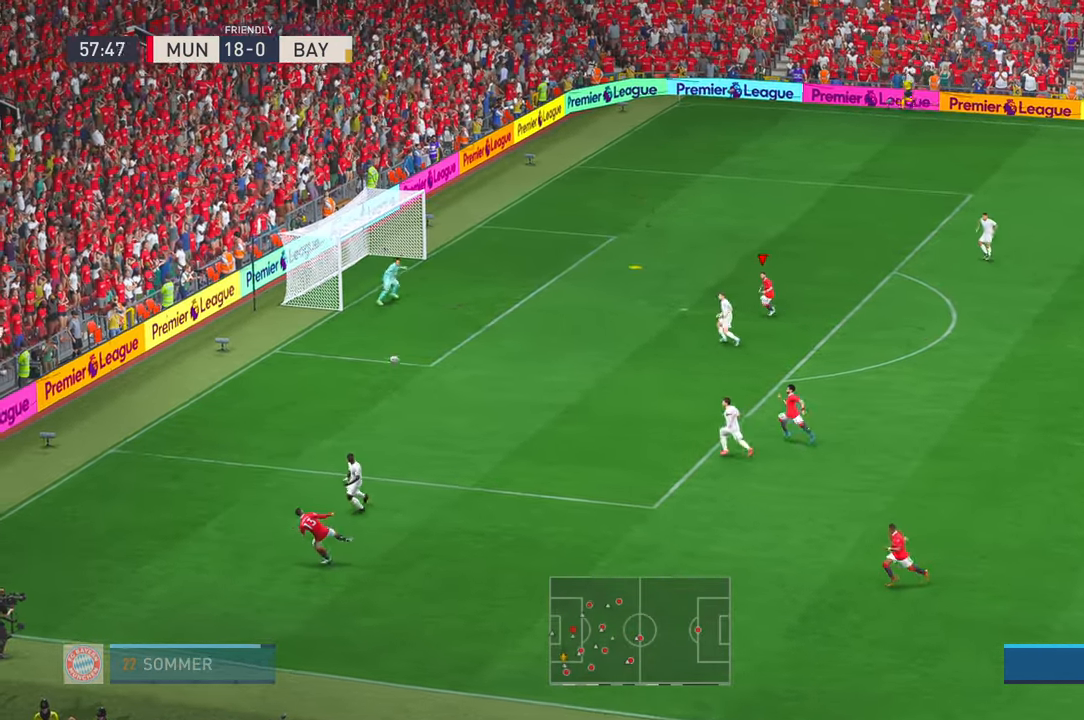
Gameplay with a controller (Xbox layout); each line is a JSON object with the inputs held at the frame after it (dt_ms = milliseconds from this image to that frame). "events" lists button and stick changes between this image and that frame as [ms after this image, input, new state], when the widget could be followed in between. Not read: B L1 L3 R3 SELECT START.
{"dt_ms": 500, "buttons": [], "left_stick": "up-left", "right_stick": "center", "events": [[250, "left_stick", "up-left"]]}
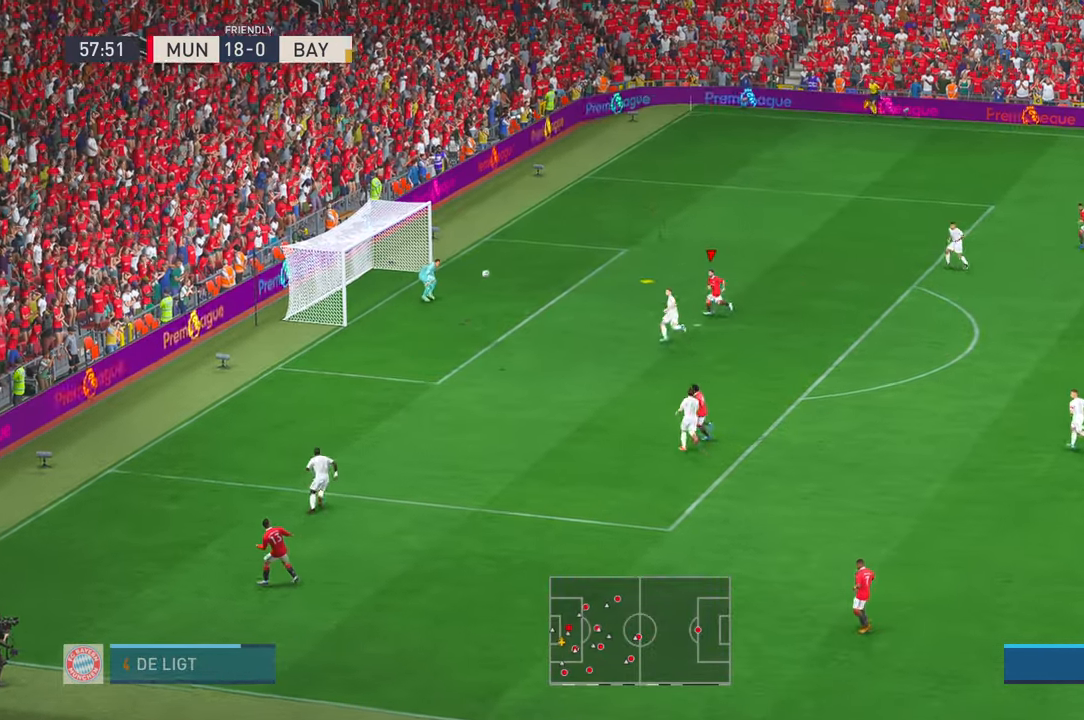
{"dt_ms": 500, "buttons": [], "left_stick": "left", "right_stick": "center", "events": [[67, "left_stick", "left"], [300, "R1", "down"], [367, "R1", "up"]]}
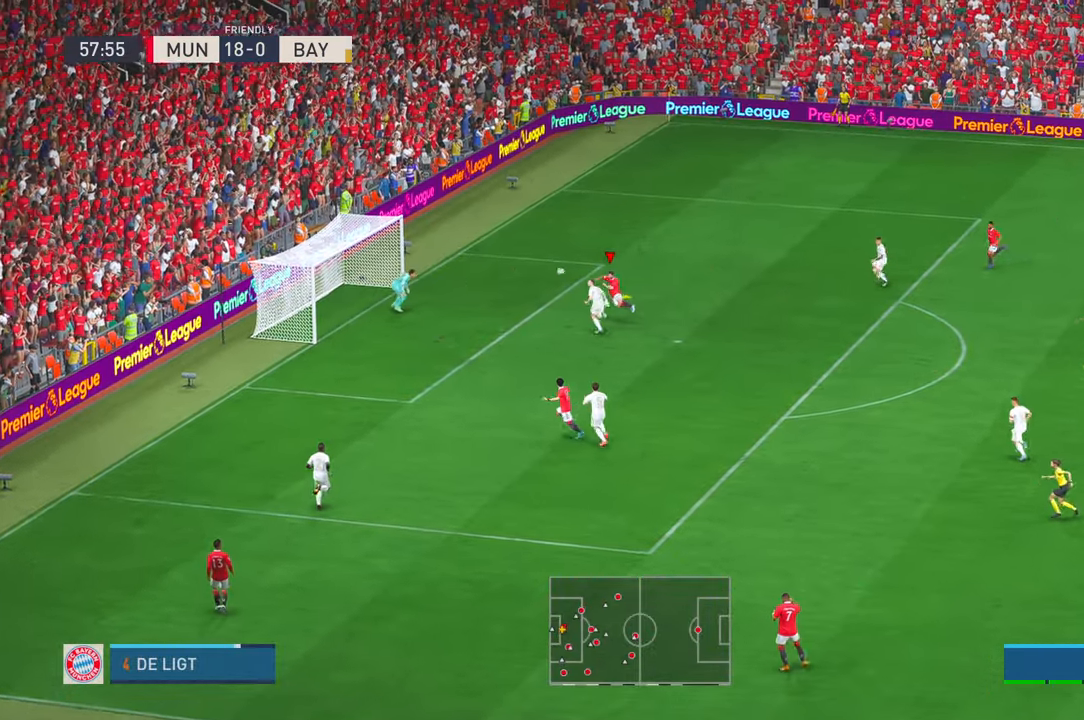
{"dt_ms": 500, "buttons": [], "left_stick": "left", "right_stick": "center", "events": []}
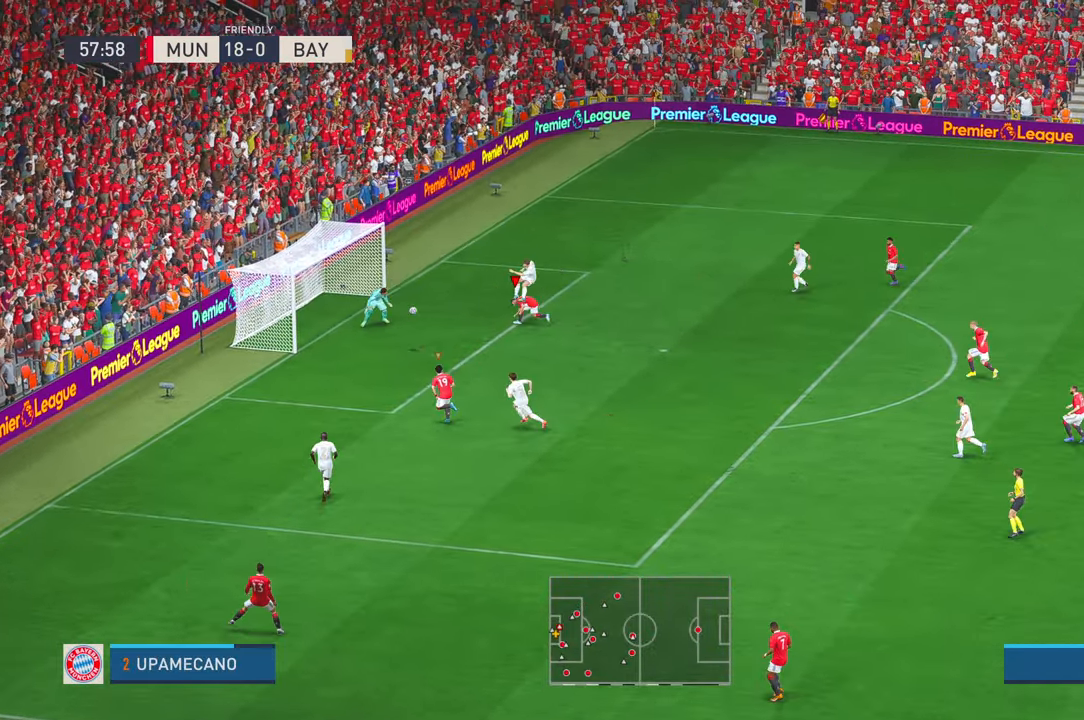
{"dt_ms": 500, "buttons": [], "left_stick": "up-right", "right_stick": "center", "events": [[17, "left_stick", "down-left"], [250, "left_stick", "center"], [317, "left_stick", "up-right"]]}
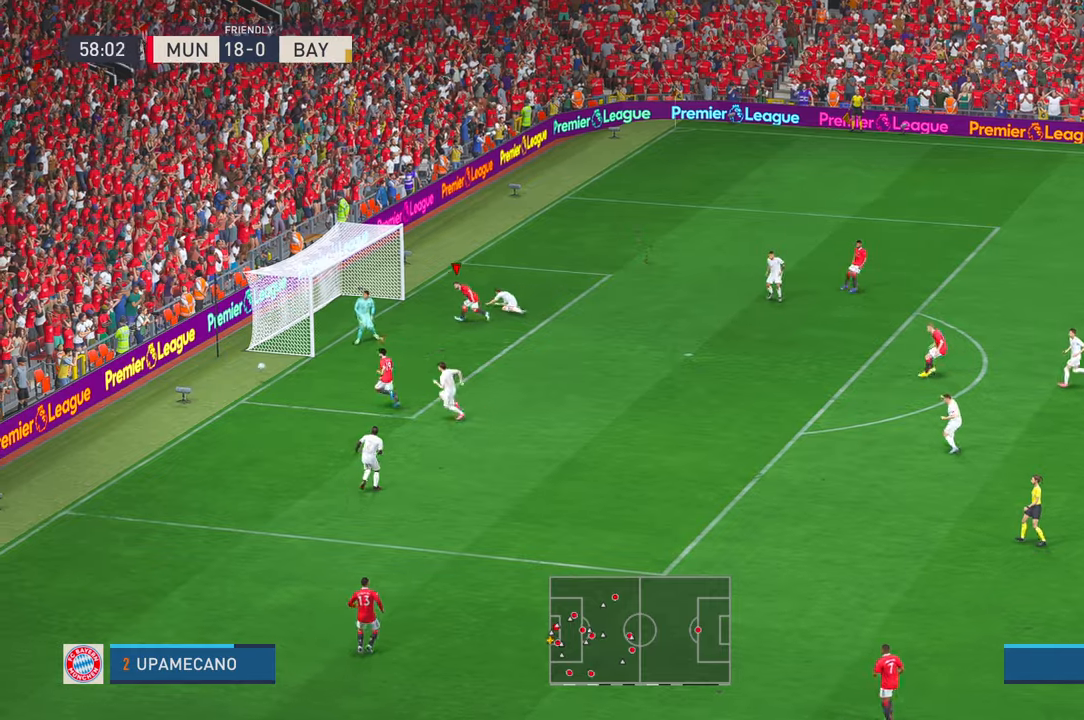
{"dt_ms": 500, "buttons": [], "left_stick": "down-right", "right_stick": "center", "events": [[217, "left_stick", "right"], [350, "left_stick", "down-right"]]}
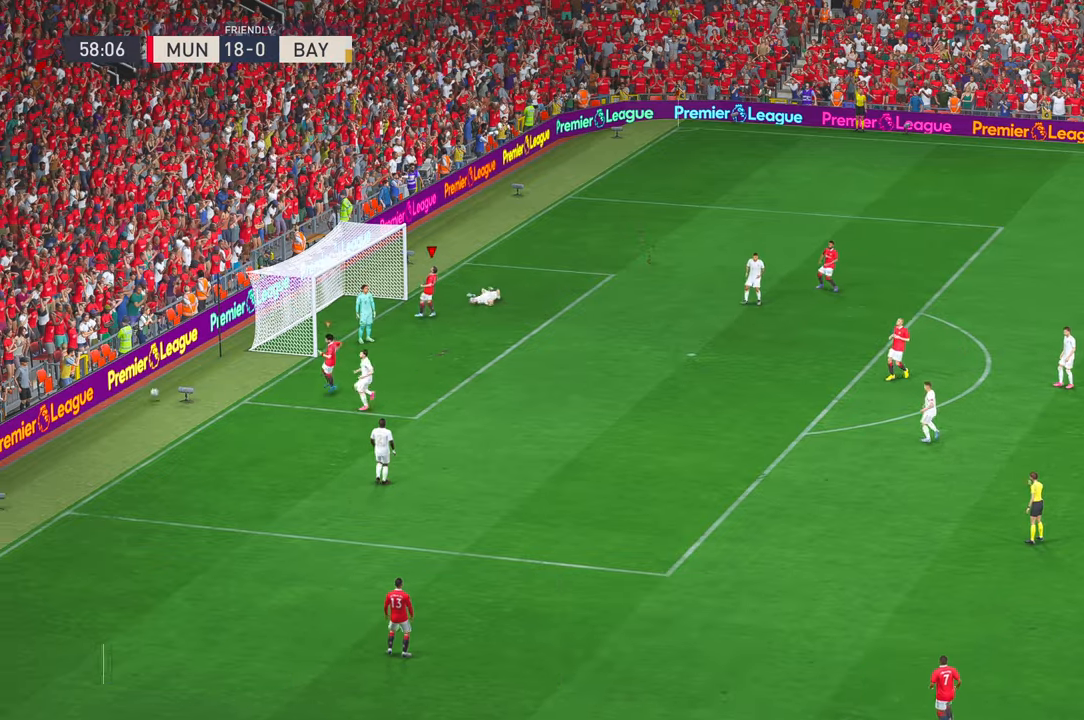
{"dt_ms": 1000, "buttons": [], "left_stick": "center", "right_stick": "center", "events": [[417, "left_stick", "right"], [567, "left_stick", "center"]]}
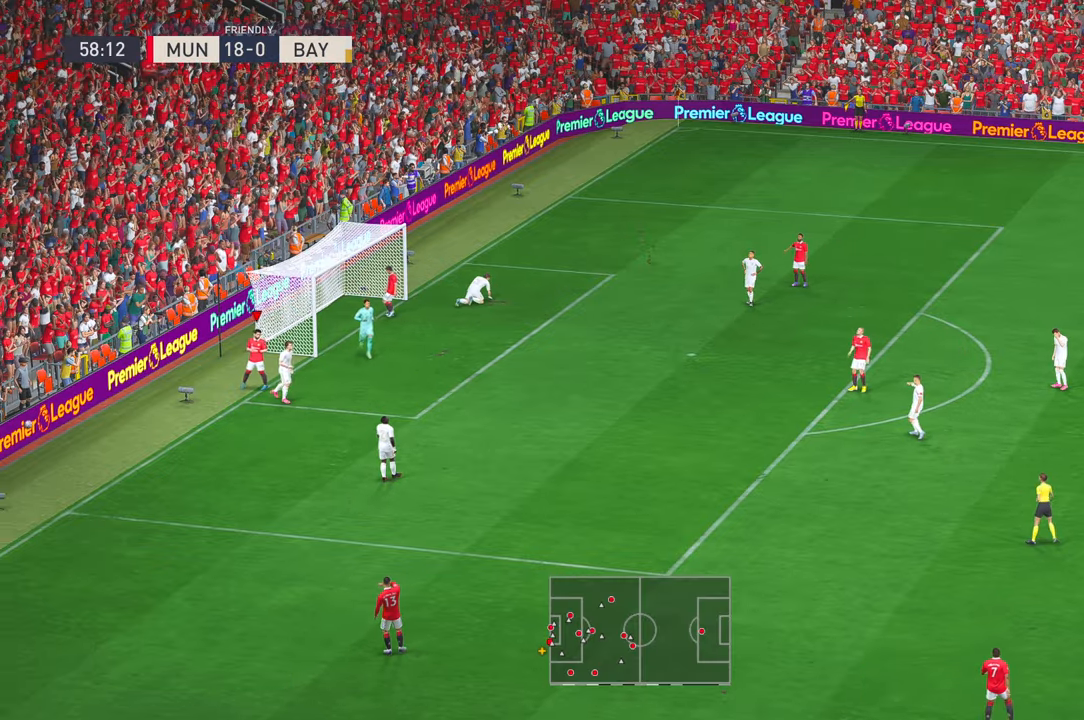
{"dt_ms": 500, "buttons": ["R1"], "left_stick": "center", "right_stick": "center"}
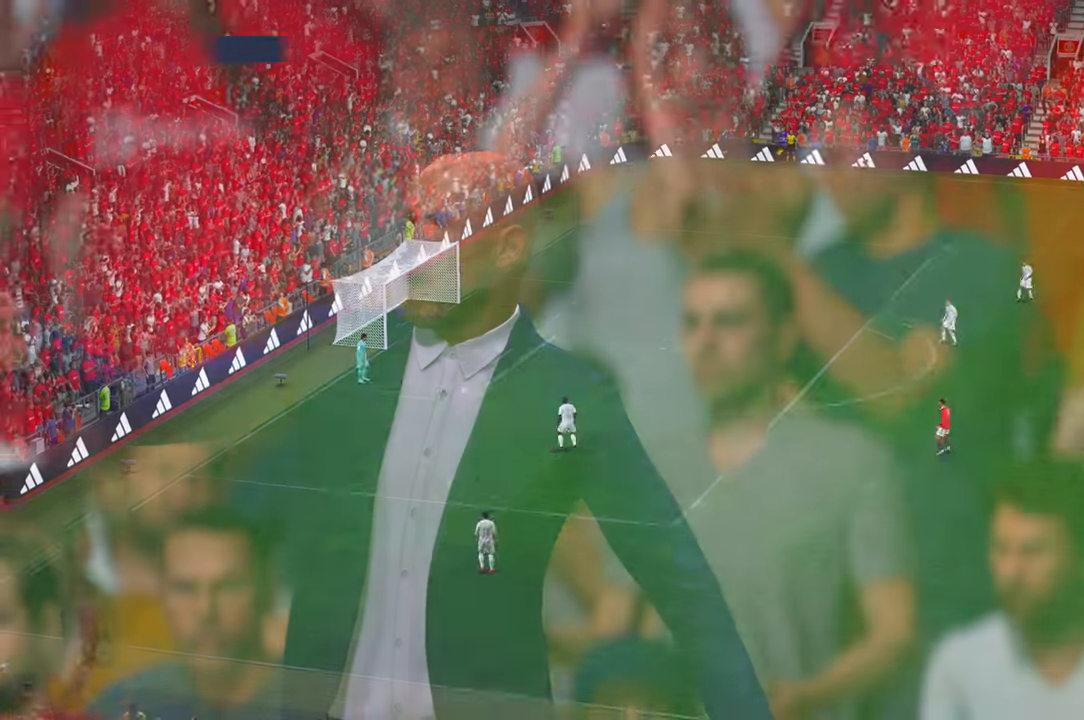
{"dt_ms": 500, "buttons": [], "left_stick": "center", "right_stick": "center", "events": [[17, "R1", "up"], [217, "right_stick", "down"], [267, "right_stick", "center"]]}
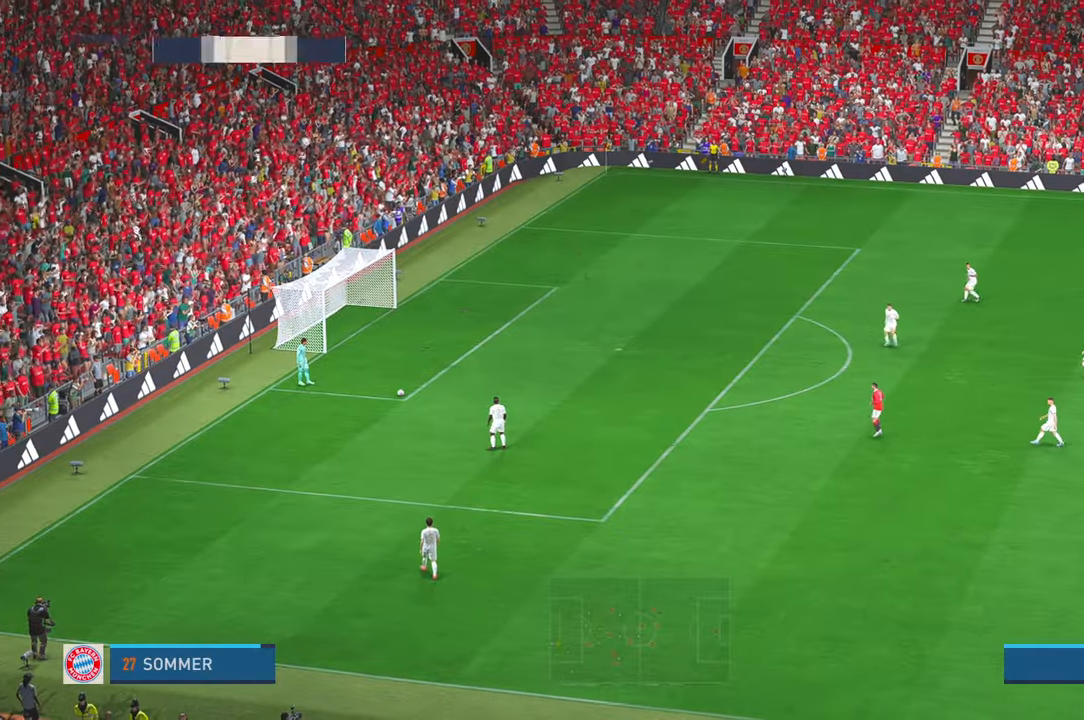
{"dt_ms": 500, "buttons": ["R2"], "left_stick": "center", "right_stick": "center", "events": [[267, "R2", "down"]]}